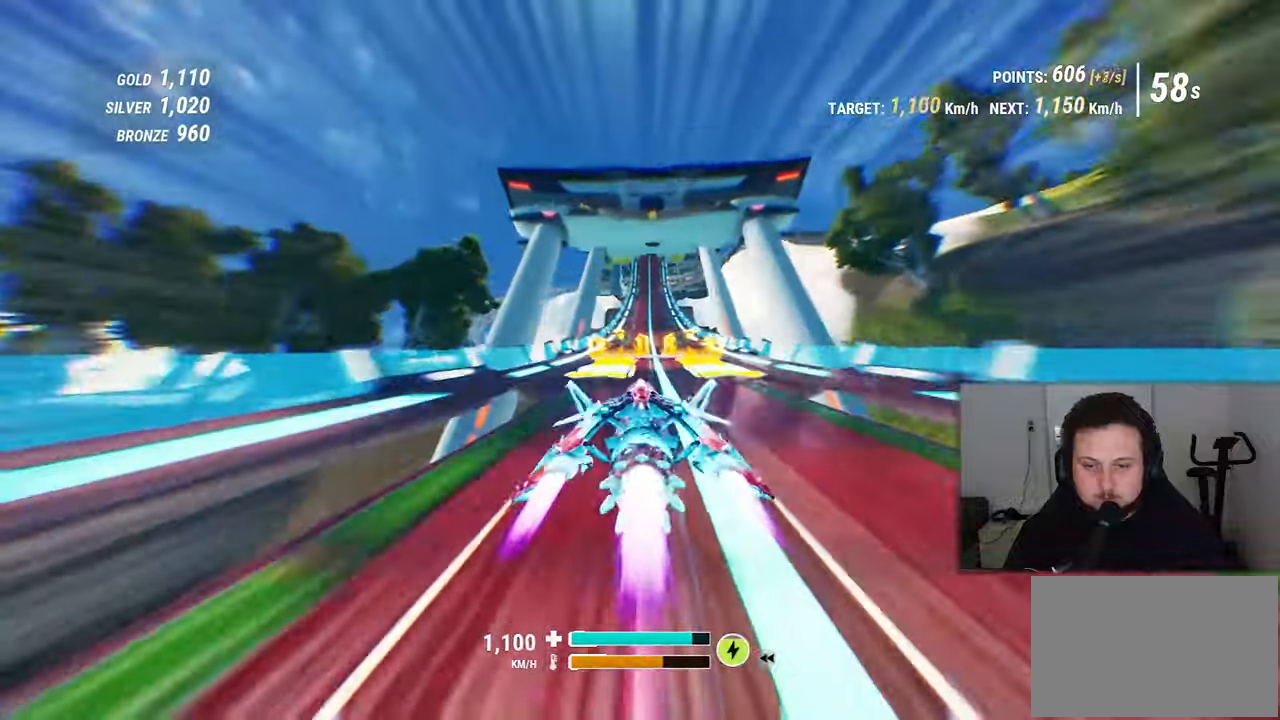
Gameplay with a controller (Xbox layout); each line is a JSON object with the inputs held at the frame after it. "events" lists button and stick changes between this image and that frame as [ms after this image, input, new state], when the widget could be followed in between. Not read: HOME L2 L3 R2 R3 SELECT START.
{"buttons": [], "left_stick": "center", "right_stick": "down"}
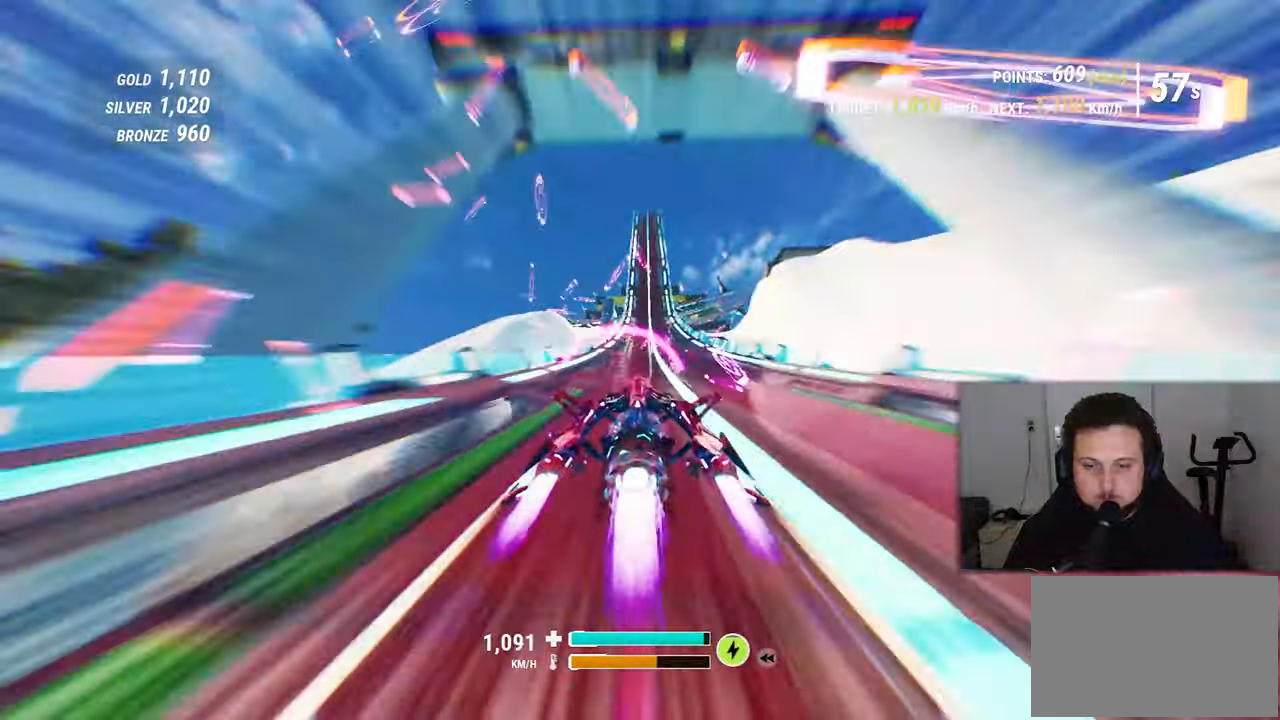
{"buttons": [], "left_stick": "center", "right_stick": "down", "events": []}
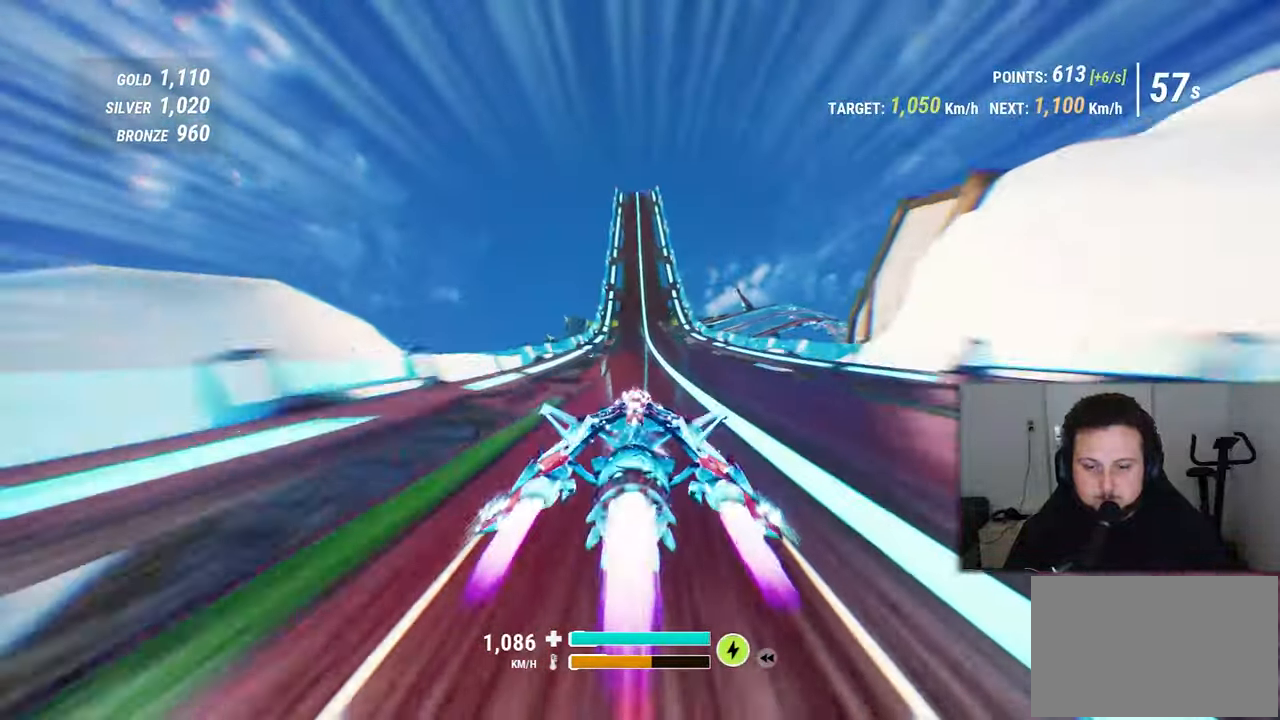
{"buttons": [], "left_stick": "center", "right_stick": "down", "events": []}
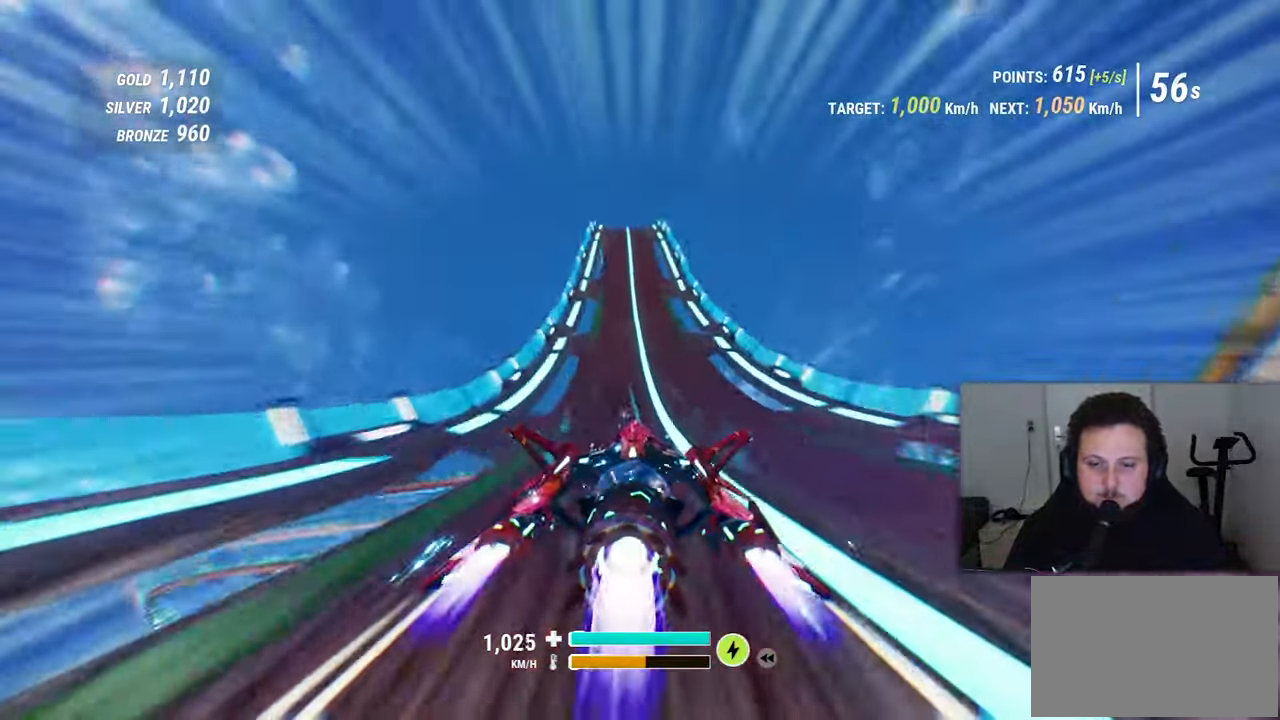
{"buttons": [], "left_stick": "center", "right_stick": "up", "events": [[350, "right_stick", "center"], [483, "right_stick", "up"]]}
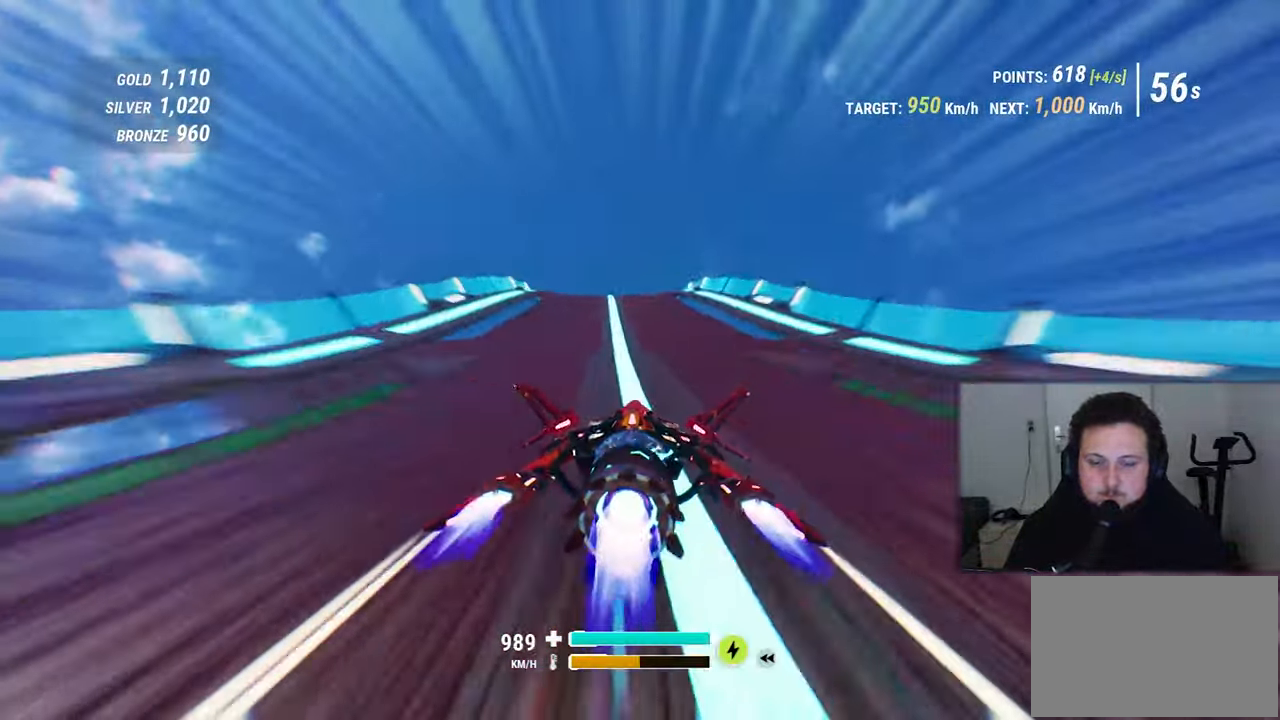
{"buttons": [], "left_stick": "left", "right_stick": "up", "events": [[100, "right_stick", "up-right"], [200, "right_stick", "center"], [217, "left_stick", "up-left"], [383, "right_stick", "up"], [400, "left_stick", "center"], [483, "left_stick", "left"]]}